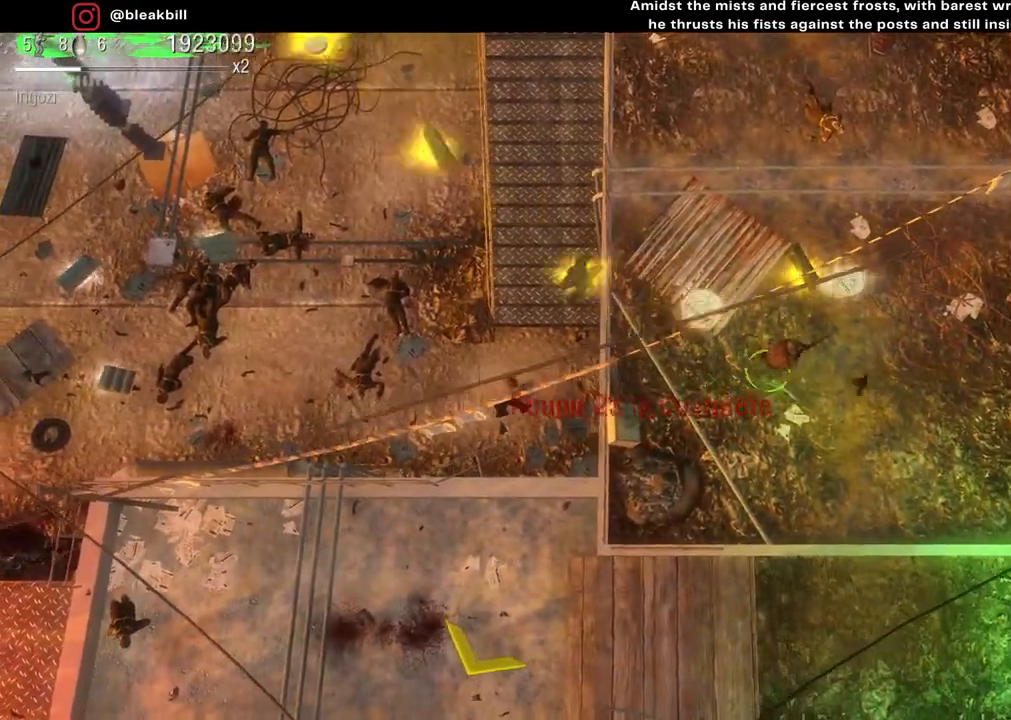
Gameplay with a controller (PlayStation layout); each line is a JSON object with the inputs held at the frame after it. "events" lists button and stick changes between this image and that frame as [ms after this image, input, new state], when the widget could be followed in between.
{"buttons": [], "left_stick": "up-left", "right_stick": "center", "events": [[267, "left_stick", "up-left"]]}
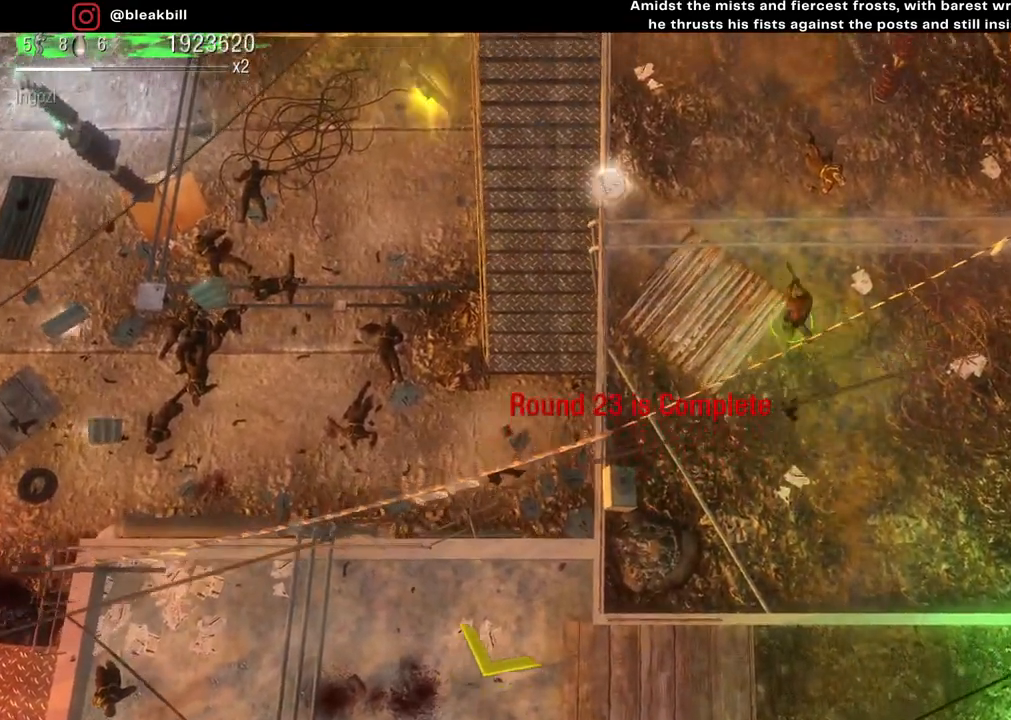
{"buttons": [], "left_stick": "up-left", "right_stick": "center", "events": []}
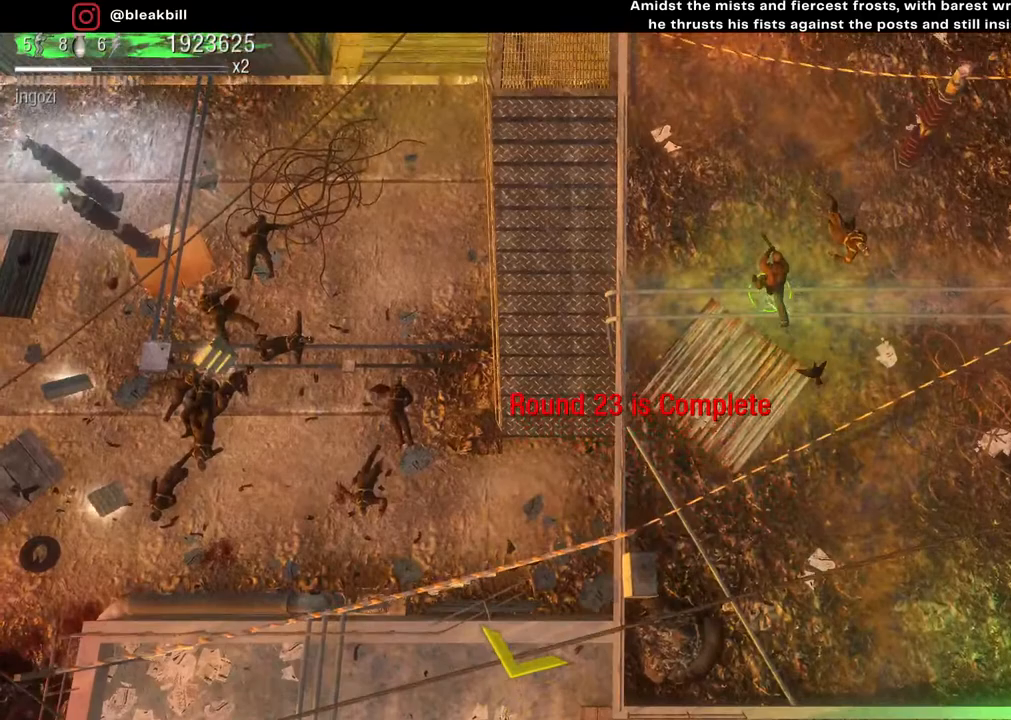
{"buttons": [], "left_stick": "up-left", "right_stick": "center", "events": []}
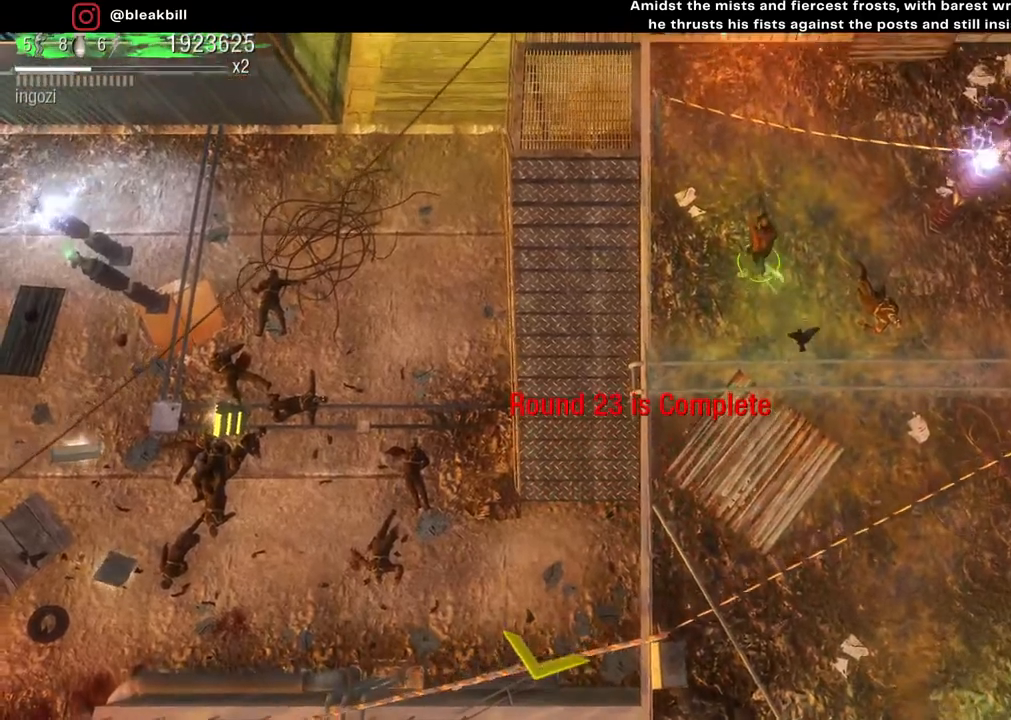
{"buttons": [], "left_stick": "up-left", "right_stick": "center", "events": []}
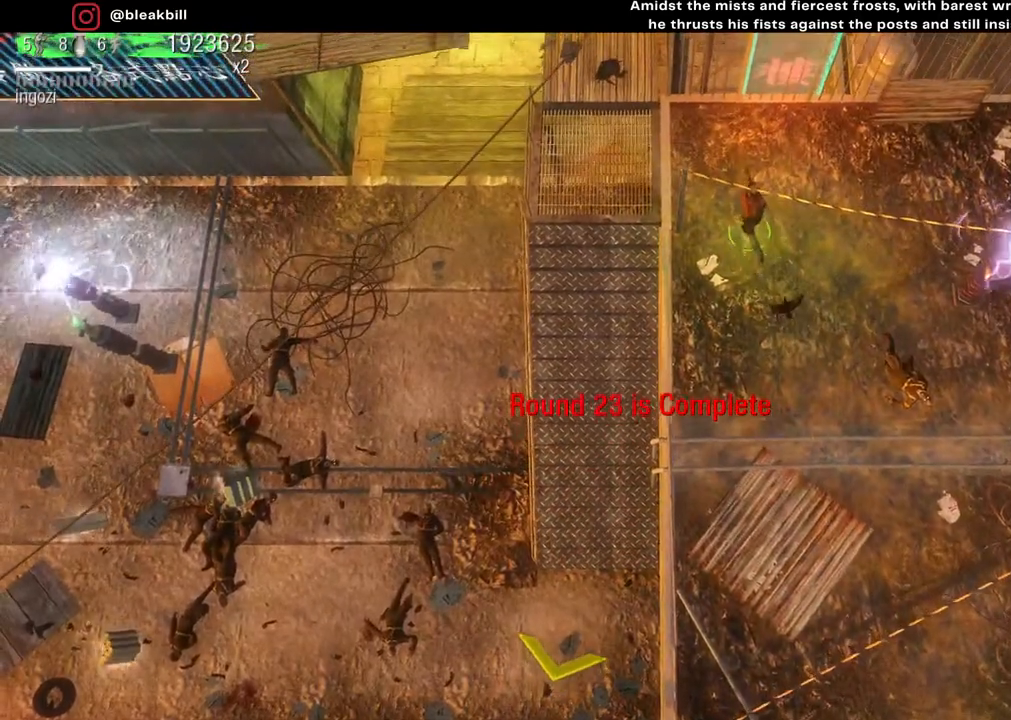
{"buttons": [], "left_stick": "left", "right_stick": "center", "events": [[367, "left_stick", "left"]]}
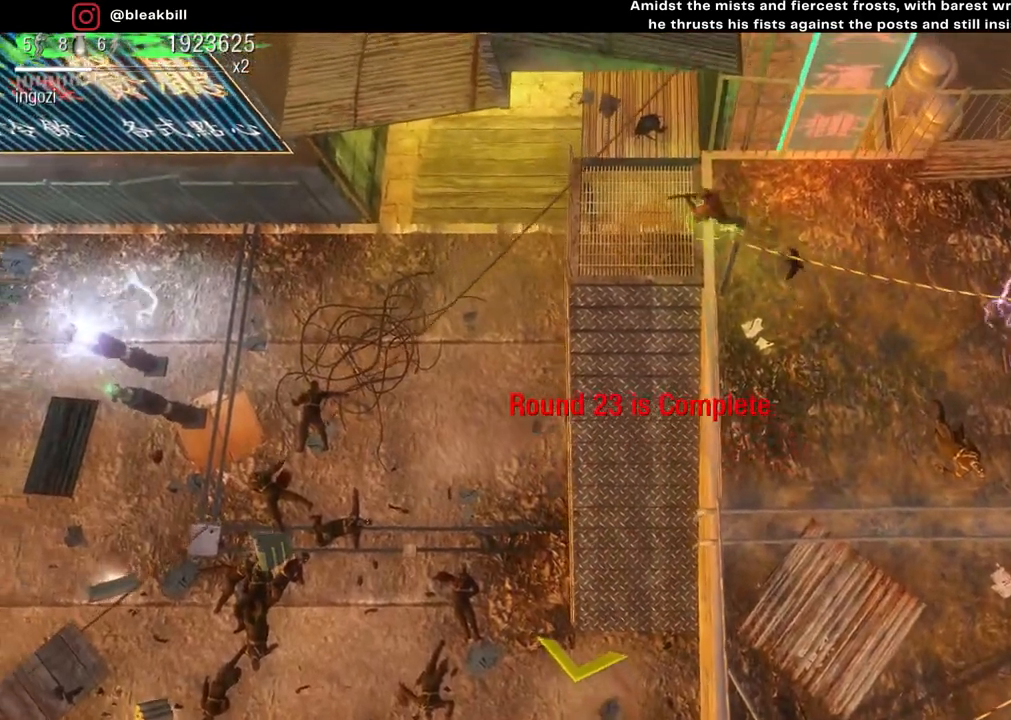
{"buttons": [], "left_stick": "down", "right_stick": "center", "events": [[33, "left_stick", "down-left"], [200, "left_stick", "down"]]}
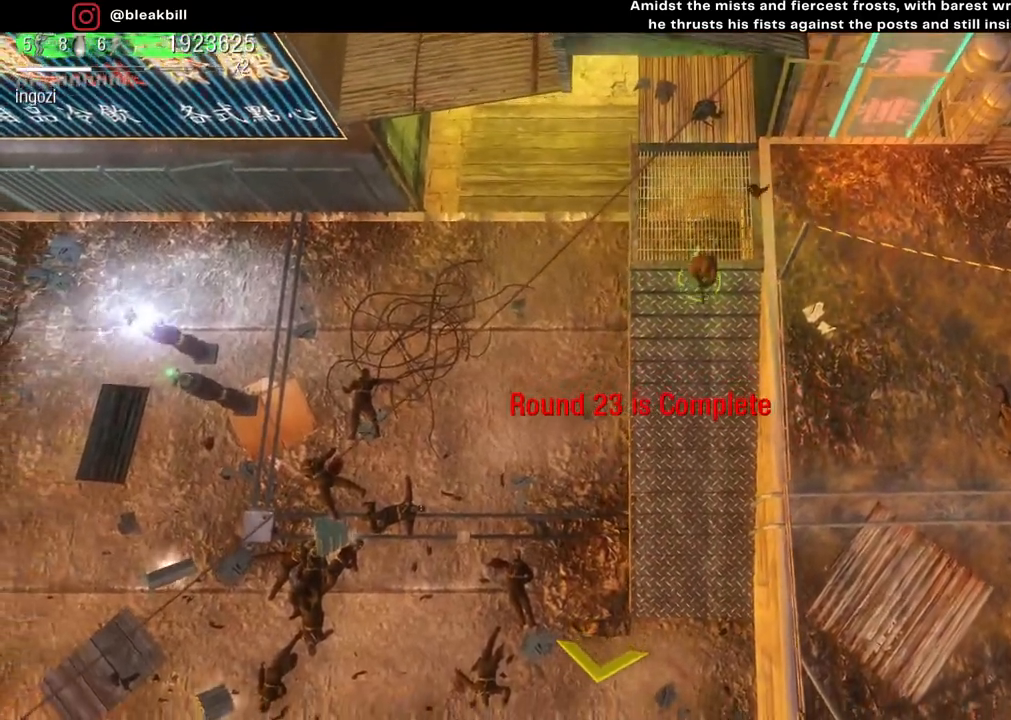
{"buttons": [], "left_stick": "down", "right_stick": "center", "events": []}
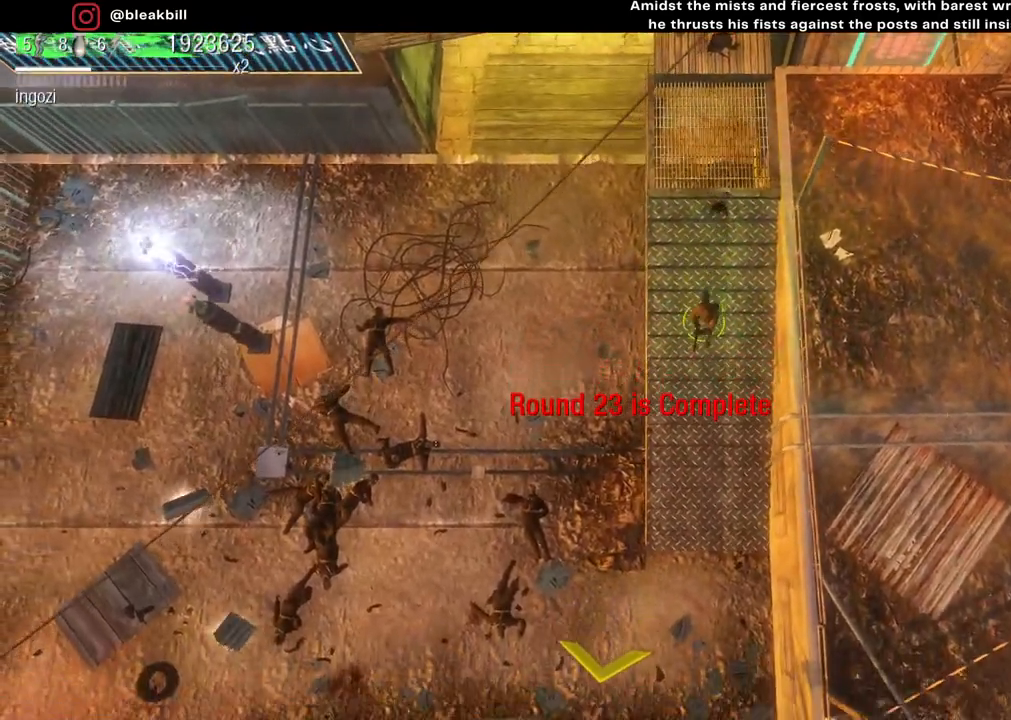
{"buttons": [], "left_stick": "down", "right_stick": "center", "events": []}
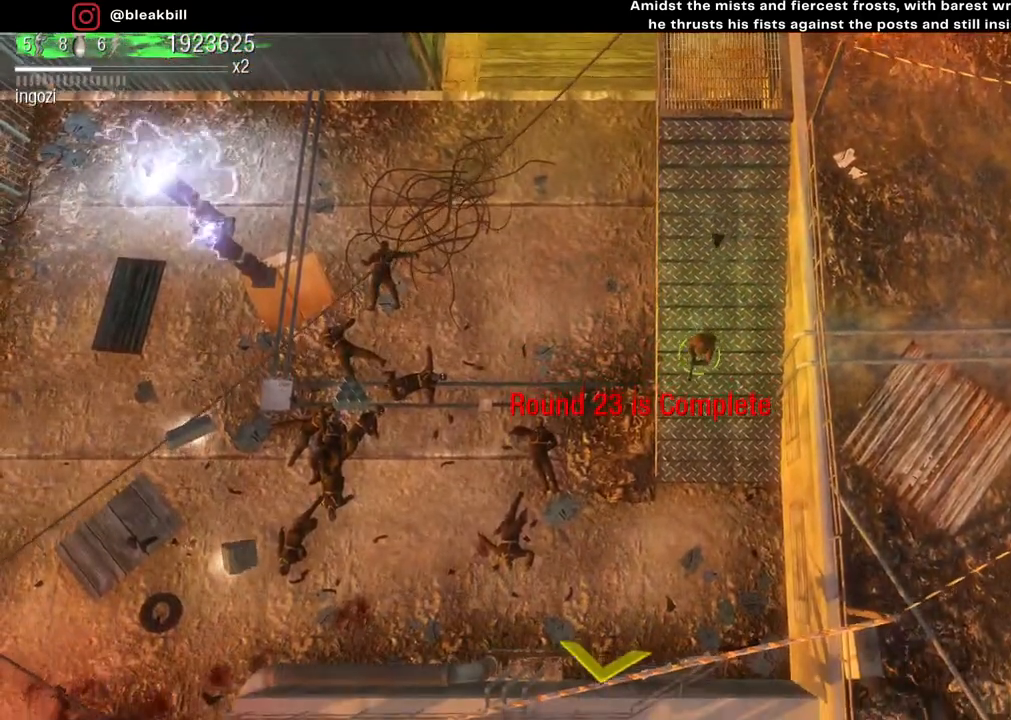
{"buttons": [], "left_stick": "down-left", "right_stick": "center", "events": [[133, "left_stick", "down-left"]]}
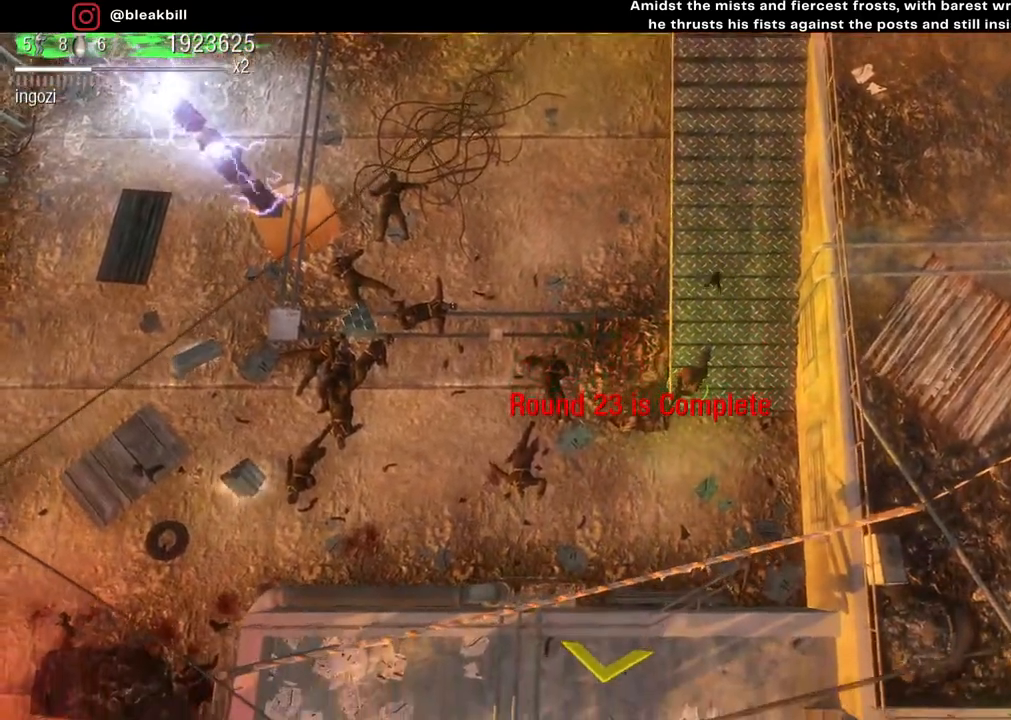
{"buttons": [], "left_stick": "up-left", "right_stick": "center", "events": [[217, "left_stick", "left"], [450, "left_stick", "up-left"]]}
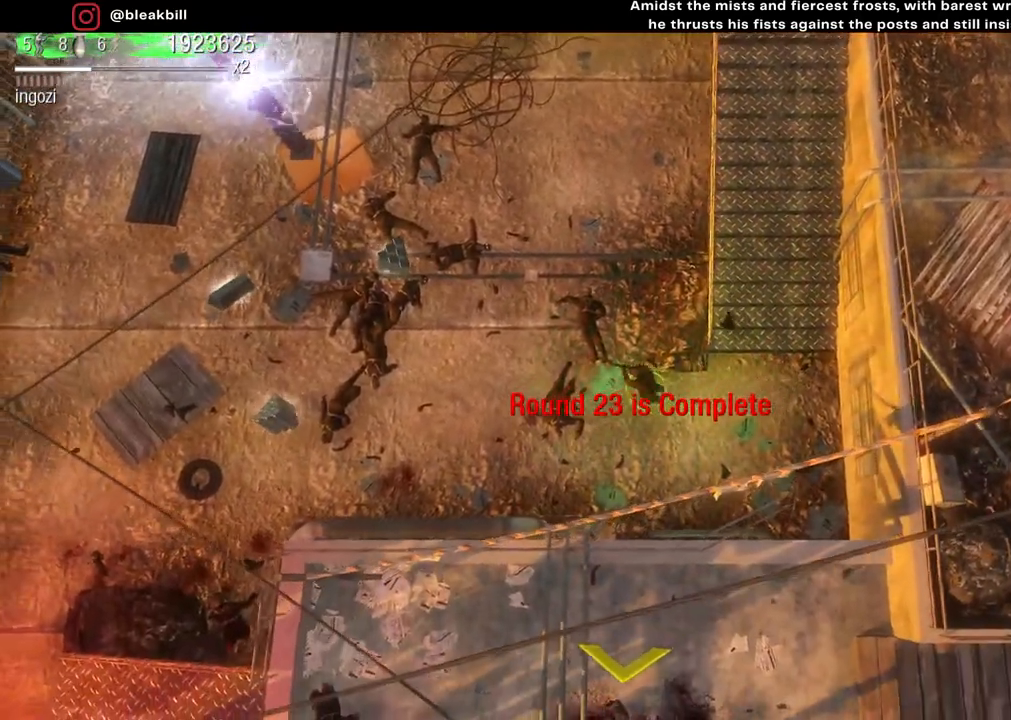
{"buttons": [], "left_stick": "up-left", "right_stick": "center", "events": []}
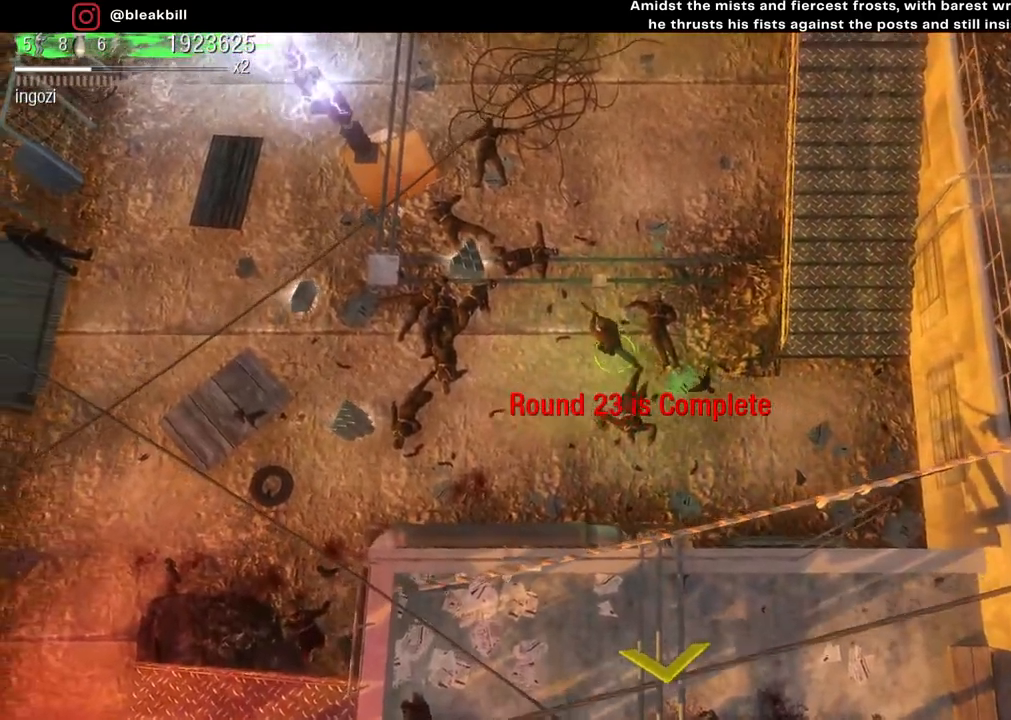
{"buttons": [], "left_stick": "up-left", "right_stick": "center", "events": []}
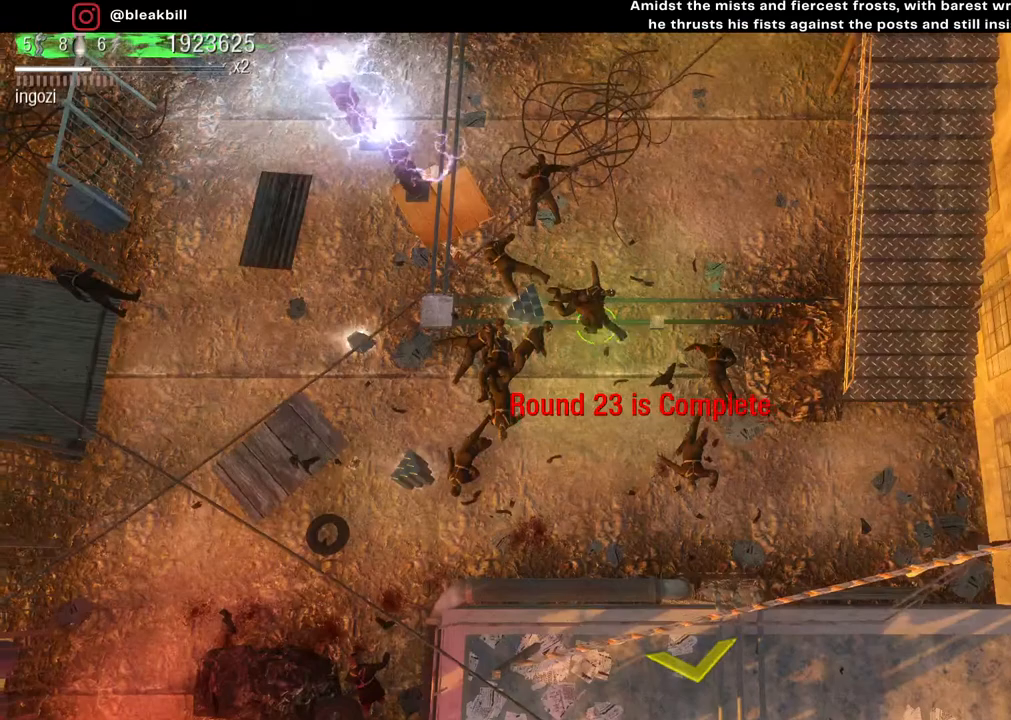
{"buttons": [], "left_stick": "left", "right_stick": "center", "events": [[100, "left_stick", "left"]]}
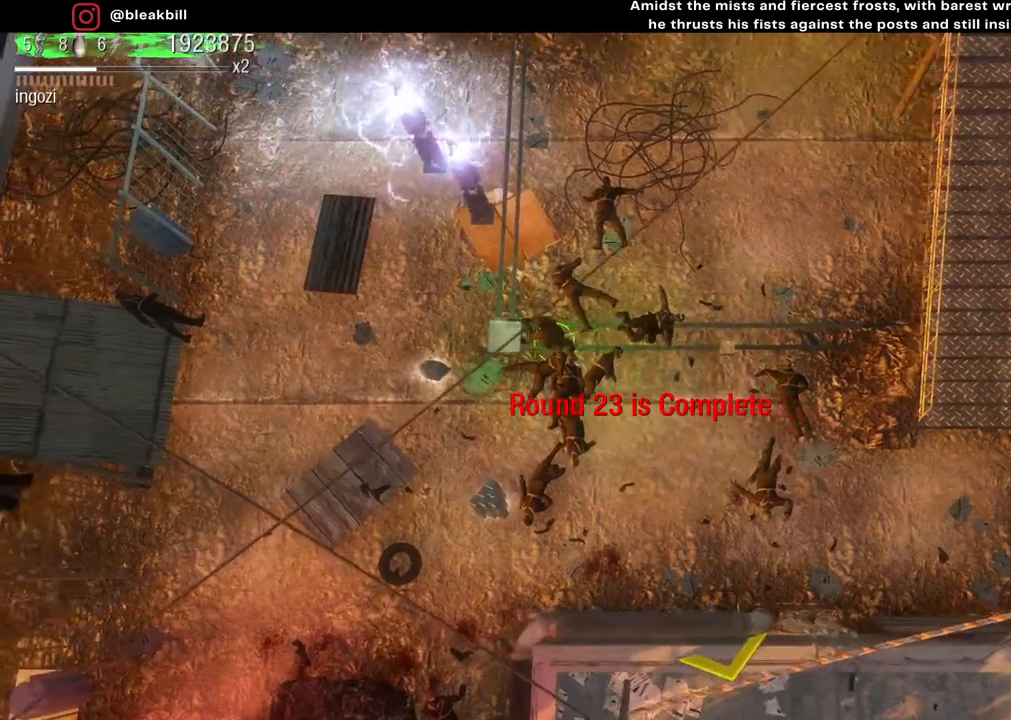
{"buttons": [], "left_stick": "down-right", "right_stick": "center", "events": [[233, "left_stick", "down-left"], [433, "left_stick", "down-right"]]}
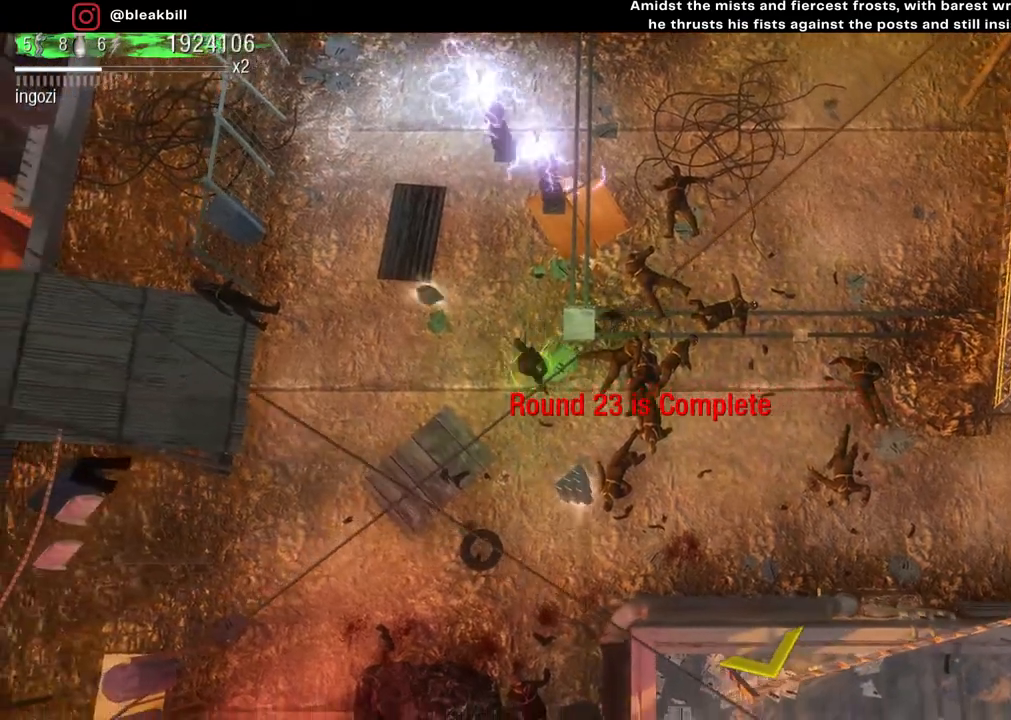
{"buttons": [], "left_stick": "down-left", "right_stick": "center", "events": [[317, "left_stick", "down-left"]]}
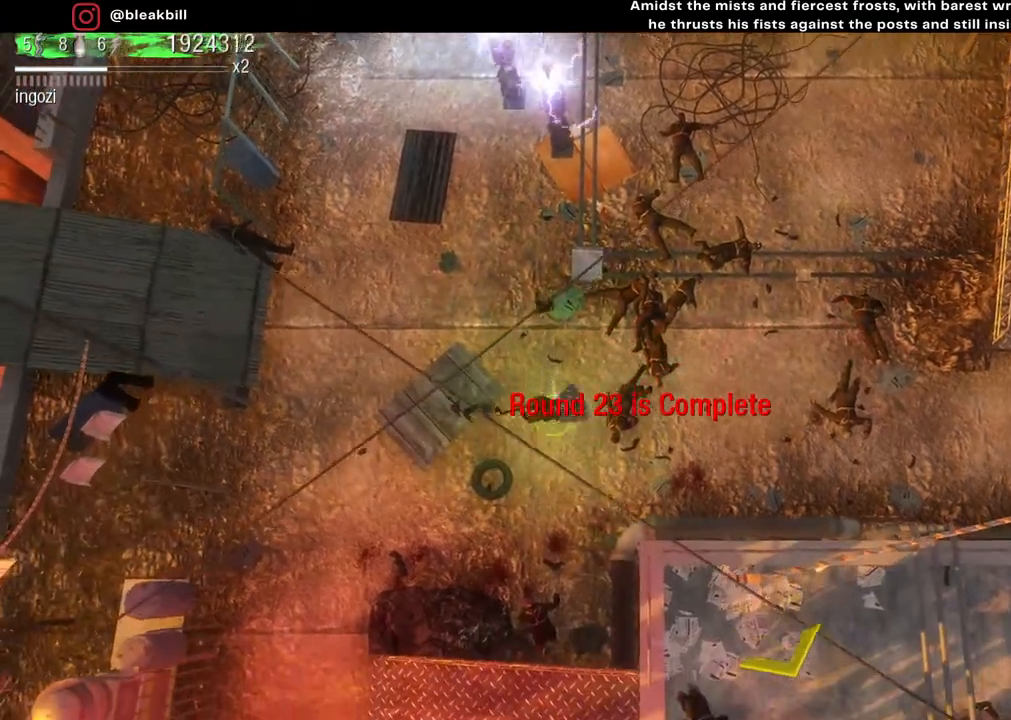
{"buttons": [], "left_stick": "down-left", "right_stick": "center", "events": [[117, "left_stick", "left"], [317, "left_stick", "down-left"]]}
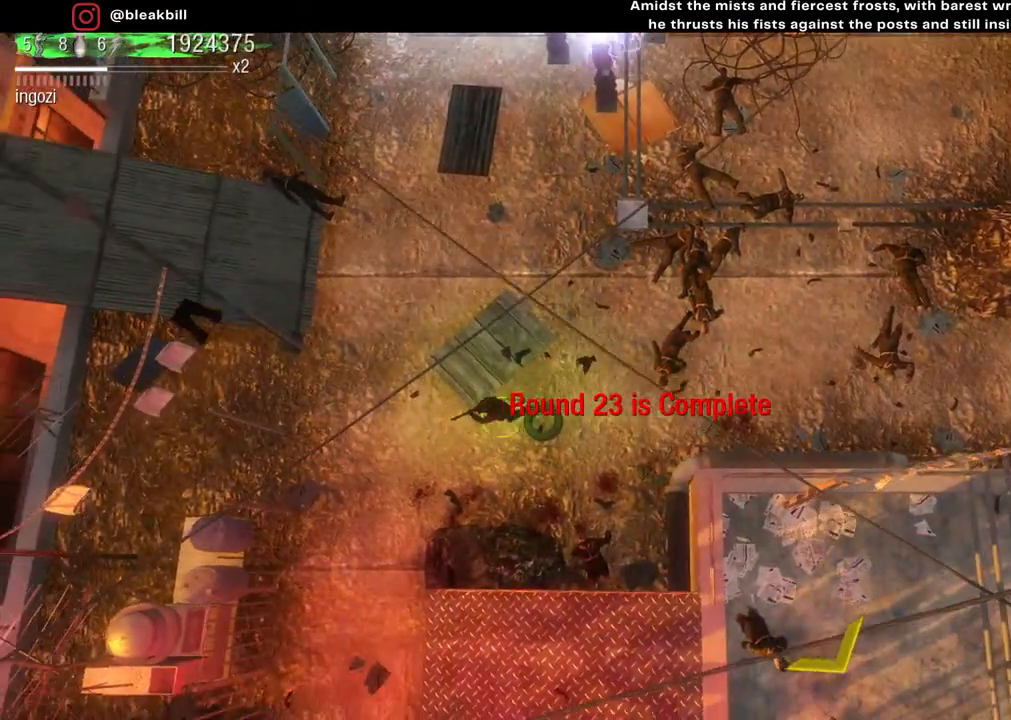
{"buttons": [], "left_stick": "down-left", "right_stick": "center", "events": []}
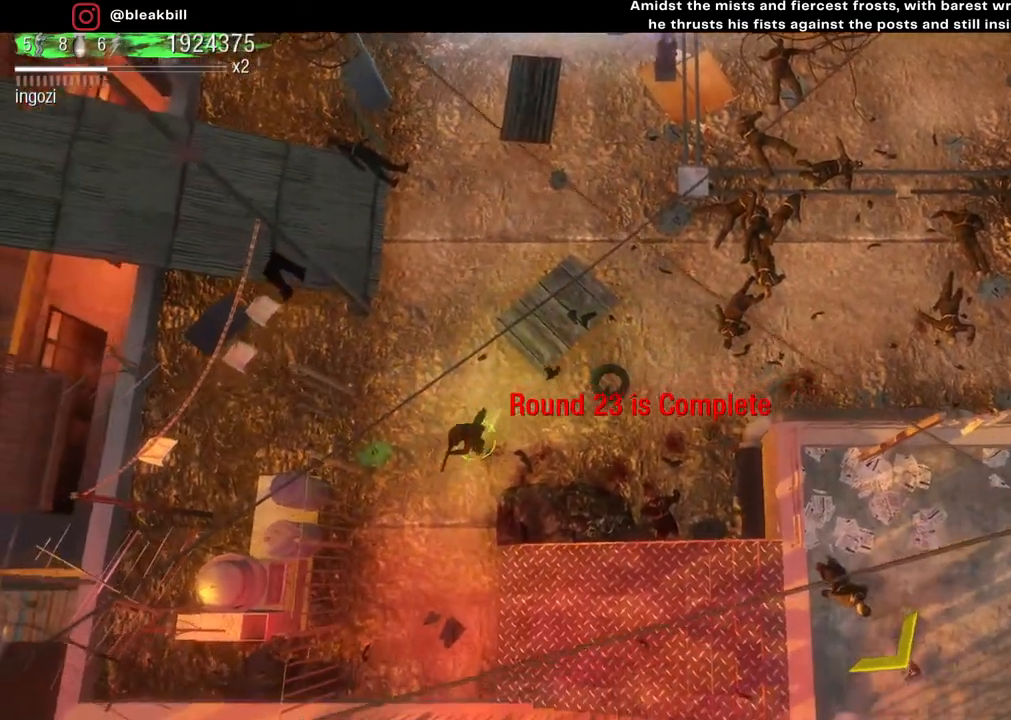
{"buttons": [], "left_stick": "down-right", "right_stick": "center", "events": [[283, "left_stick", "down-right"]]}
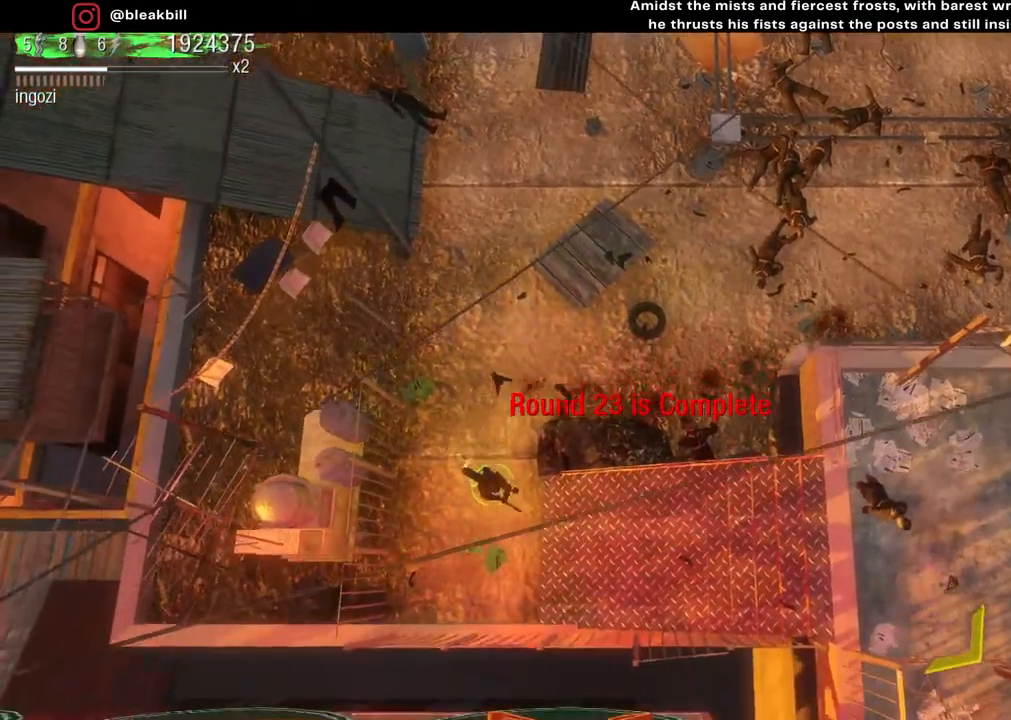
{"buttons": [], "left_stick": "right", "right_stick": "center", "events": [[150, "left_stick", "right"]]}
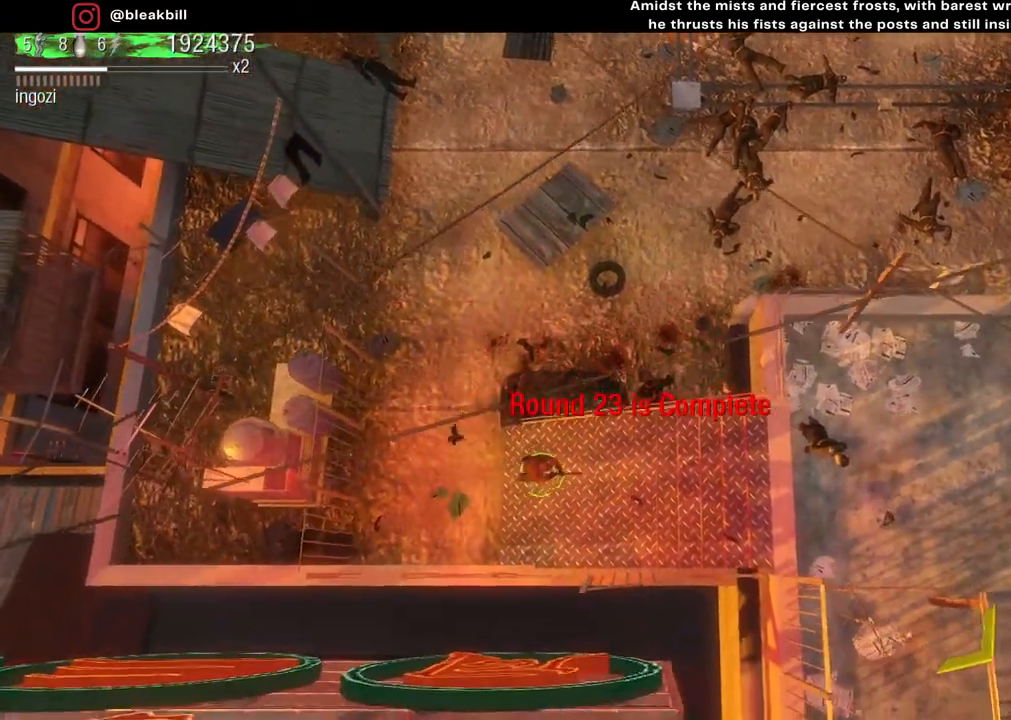
{"buttons": [], "left_stick": "right", "right_stick": "center", "events": []}
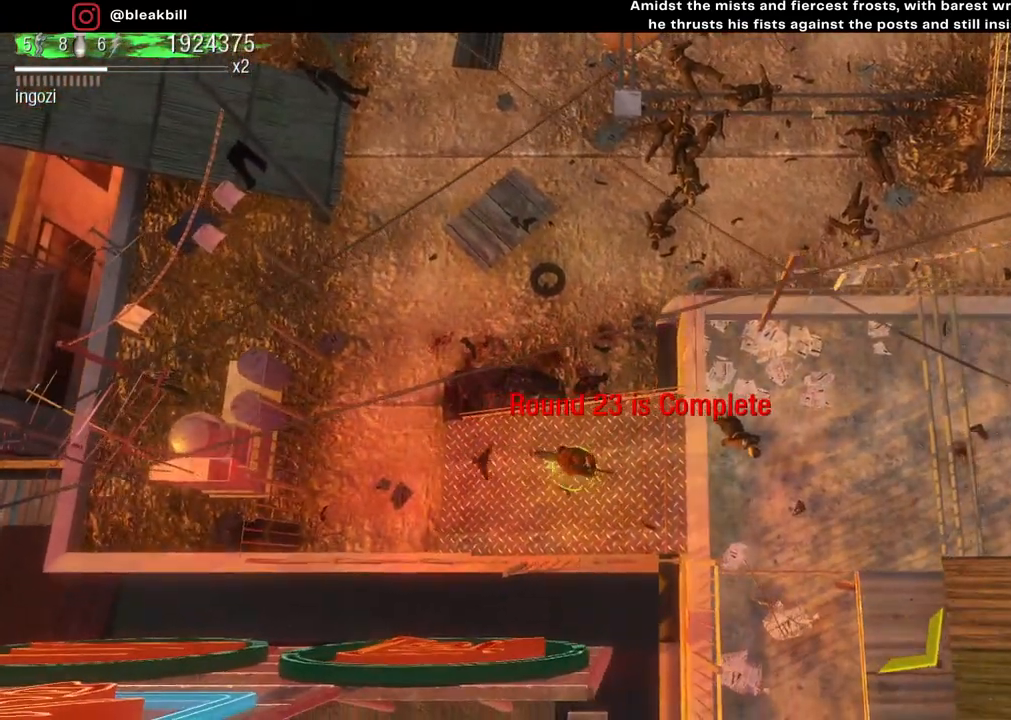
{"buttons": [], "left_stick": "right", "right_stick": "center", "events": []}
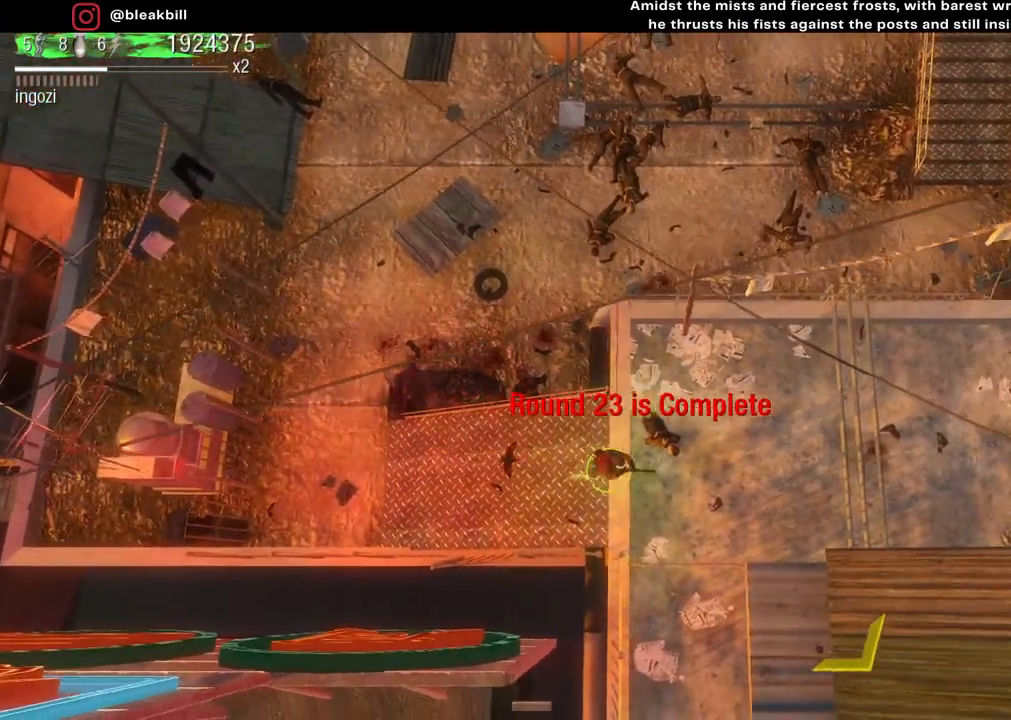
{"buttons": [], "left_stick": "down-right", "right_stick": "center", "events": [[50, "left_stick", "down-right"]]}
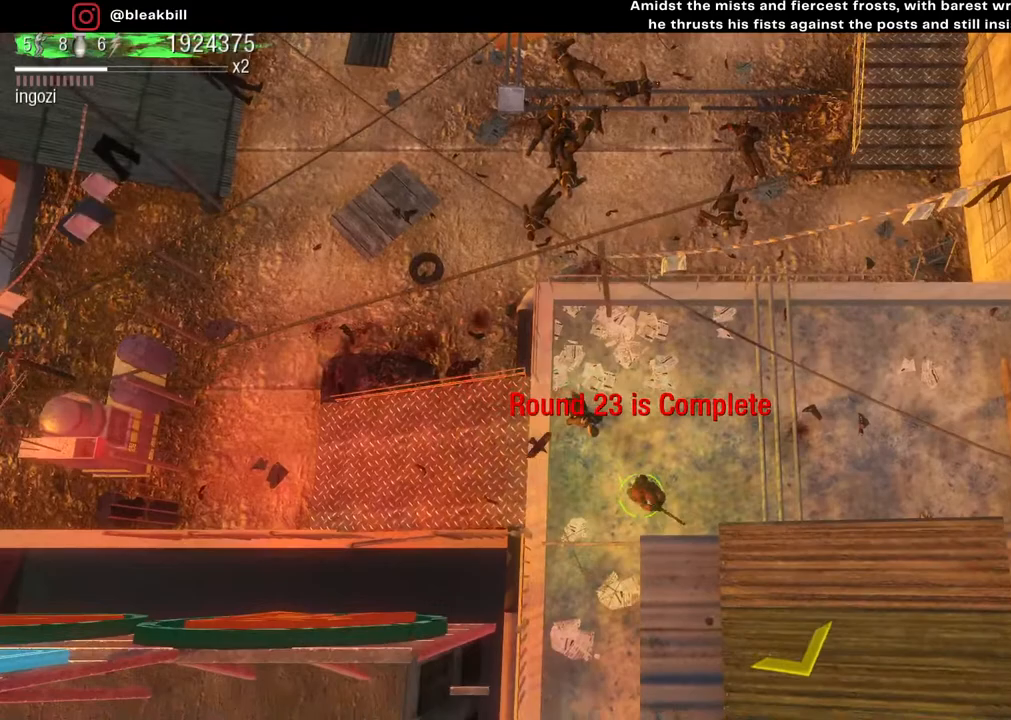
{"buttons": [], "left_stick": "down-right", "right_stick": "center", "events": []}
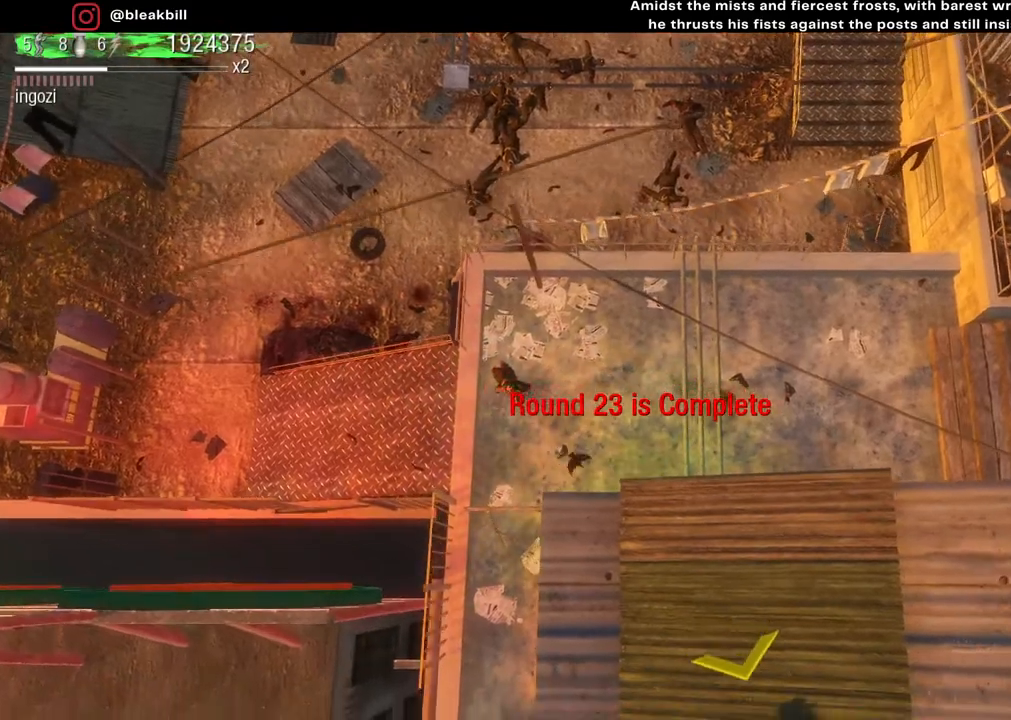
{"buttons": [], "left_stick": "down", "right_stick": "center", "events": [[300, "left_stick", "down"]]}
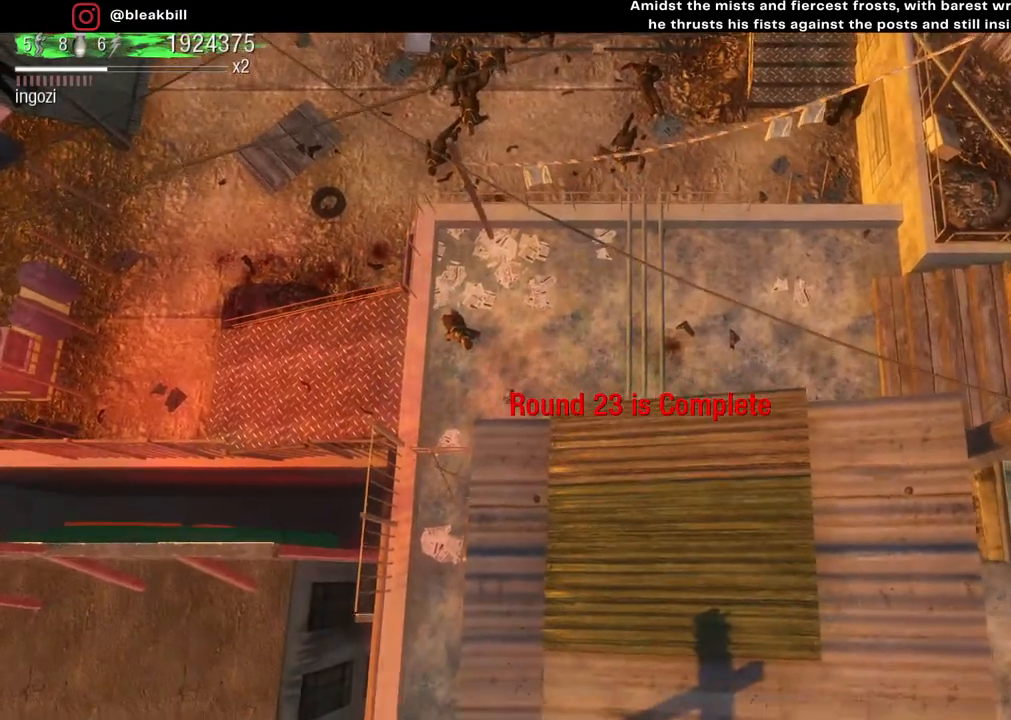
{"buttons": [], "left_stick": "down", "right_stick": "center", "events": []}
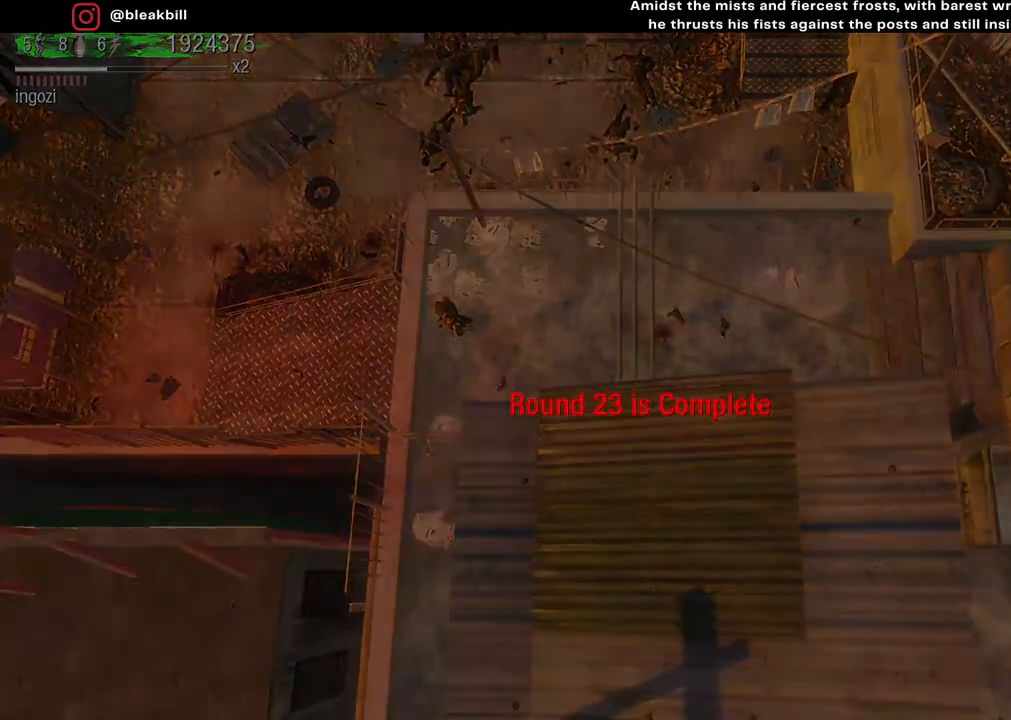
{"buttons": [], "left_stick": "down", "right_stick": "center", "events": []}
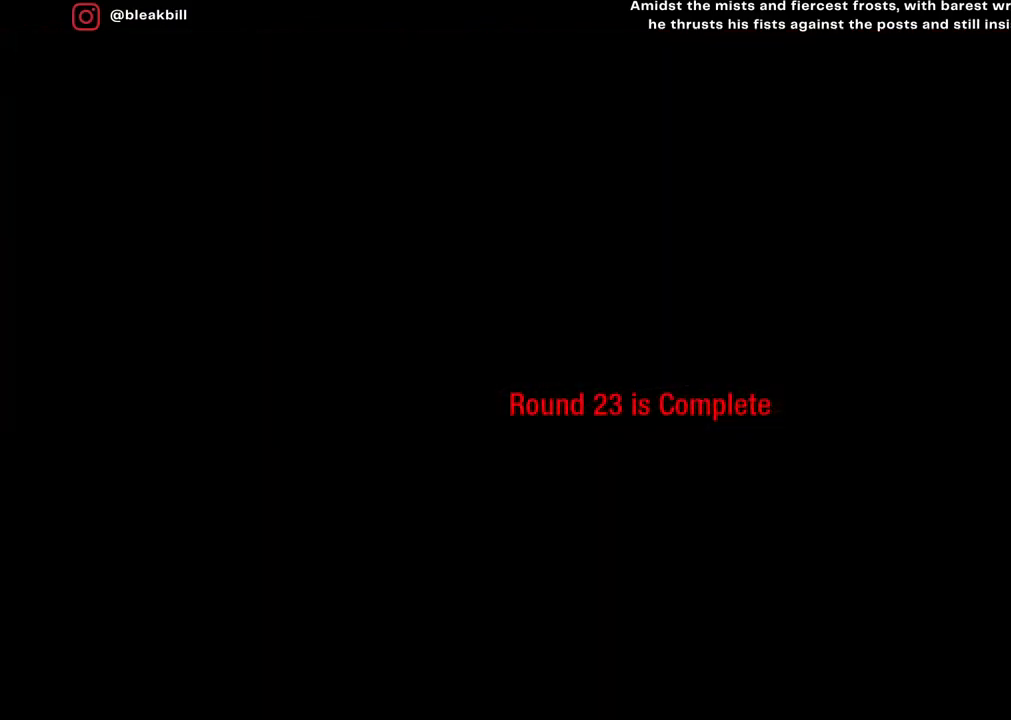
{"buttons": [], "left_stick": "down", "right_stick": "center", "events": []}
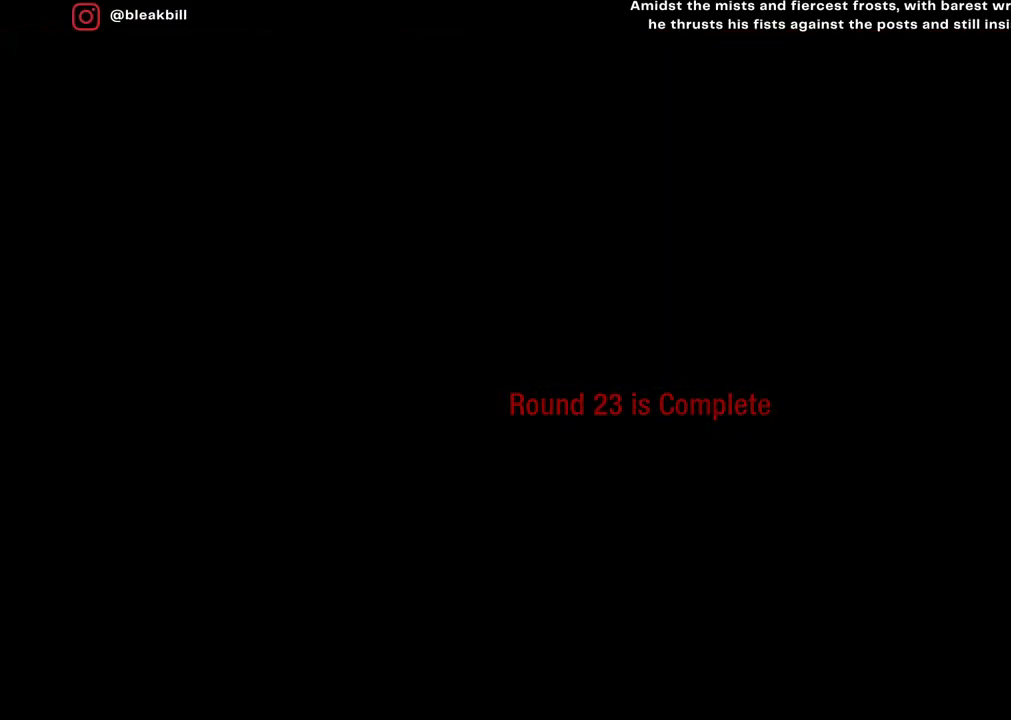
{"buttons": [], "left_stick": "center", "right_stick": "center", "events": [[100, "left_stick", "center"]]}
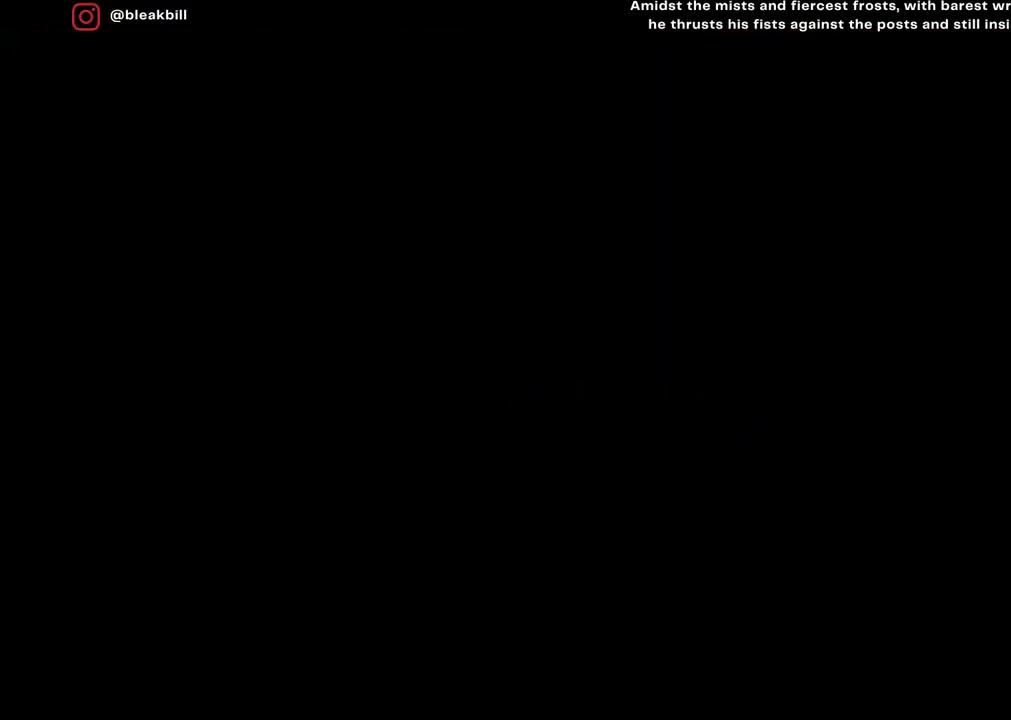
{"buttons": [], "left_stick": "center", "right_stick": "center", "events": []}
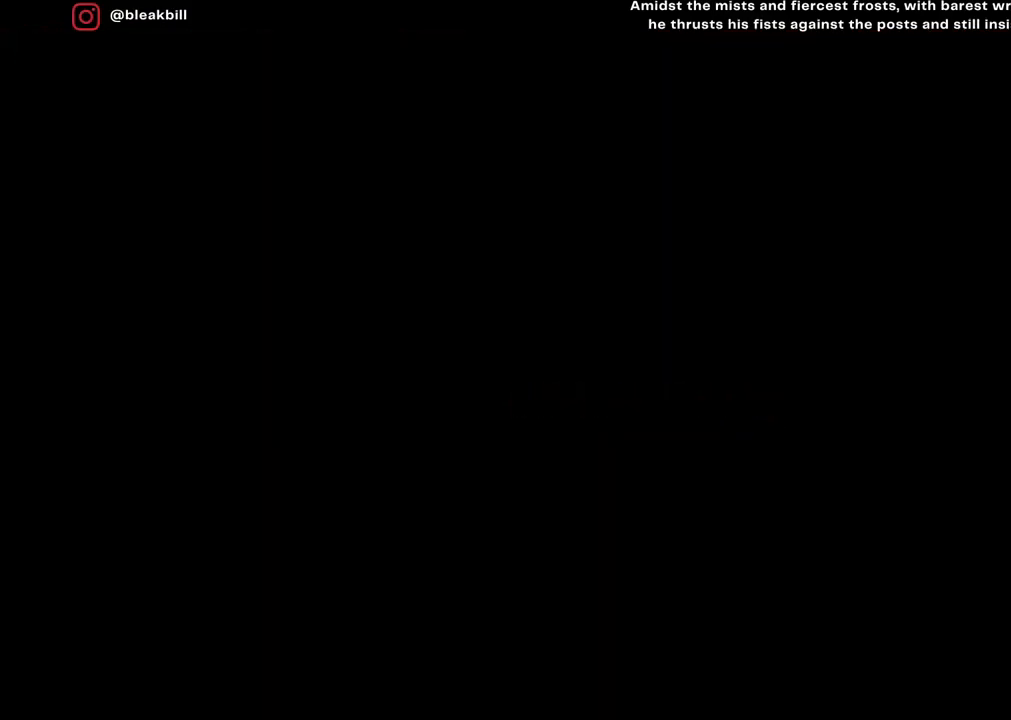
{"buttons": [], "left_stick": "center", "right_stick": "center", "events": []}
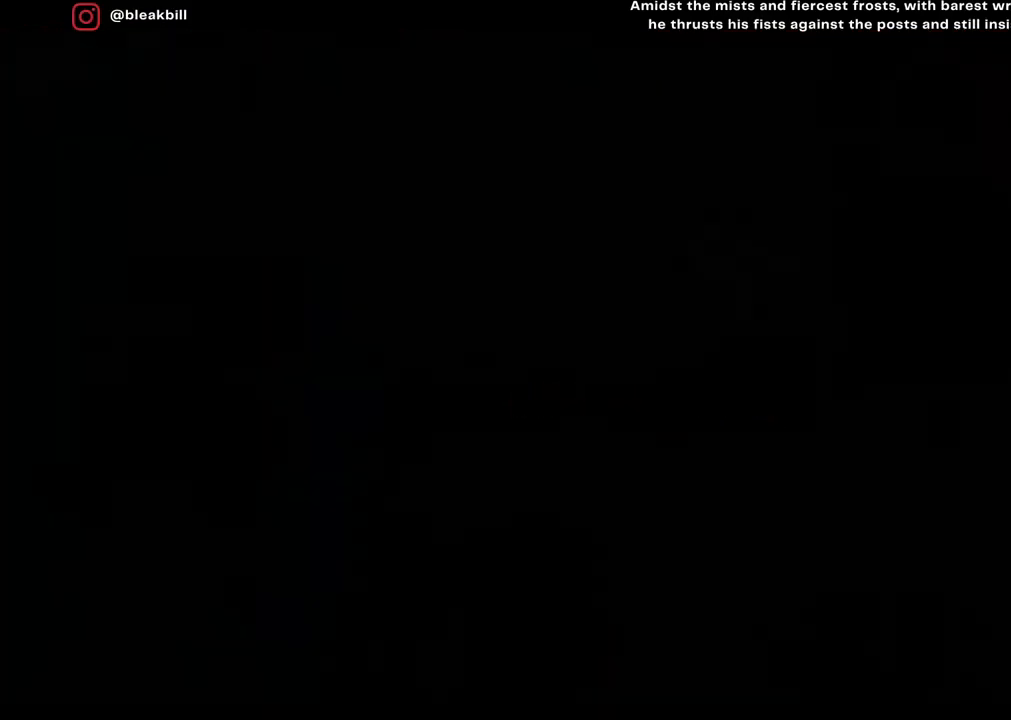
{"buttons": [], "left_stick": "center", "right_stick": "center", "events": []}